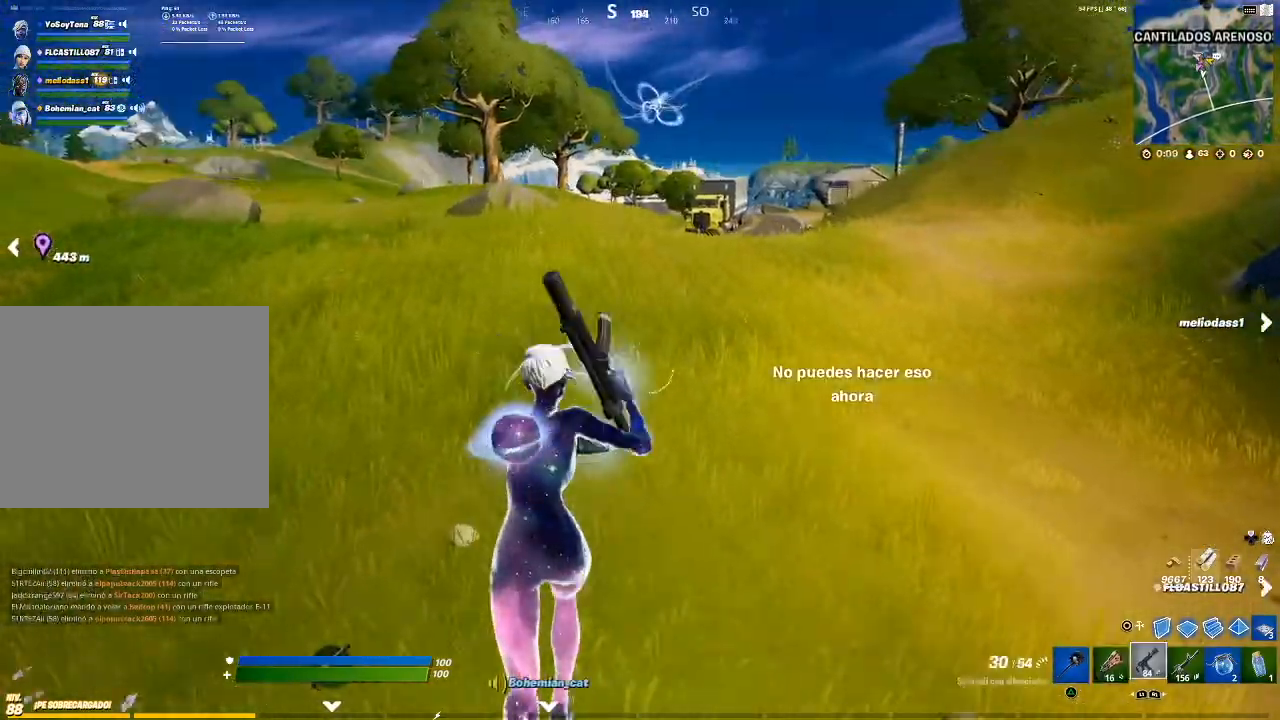
Gameplay with a controller (PlayStation layout); each line is a JSON object with the inputs held at the frame after it. "events" lists button and stick changes between this image and that frame as [ms after this image, input, new state], when the widget could be followed in between.
{"buttons": ["R1"], "left_stick": "up", "right_stick": "center", "events": [[34, "SQUARE", "up"], [401, "CROSS", "down"], [467, "CROSS", "up"], [501, "R1", "down"]]}
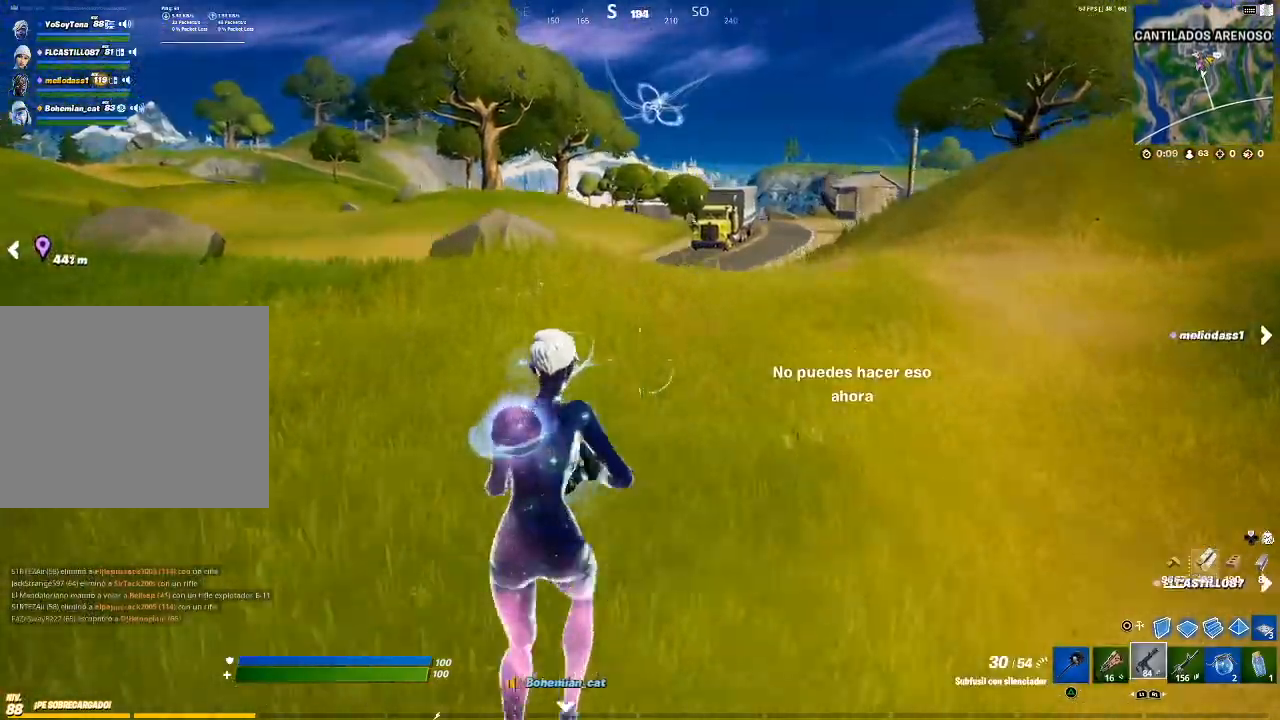
{"buttons": [], "left_stick": "up-left", "right_stick": "center", "events": [[100, "R1", "up"], [100, "left_stick", "center"], [200, "SQUARE", "down"], [233, "SQUARE", "up"], [267, "left_stick", "up-left"], [333, "SQUARE", "down"], [467, "SQUARE", "up"]]}
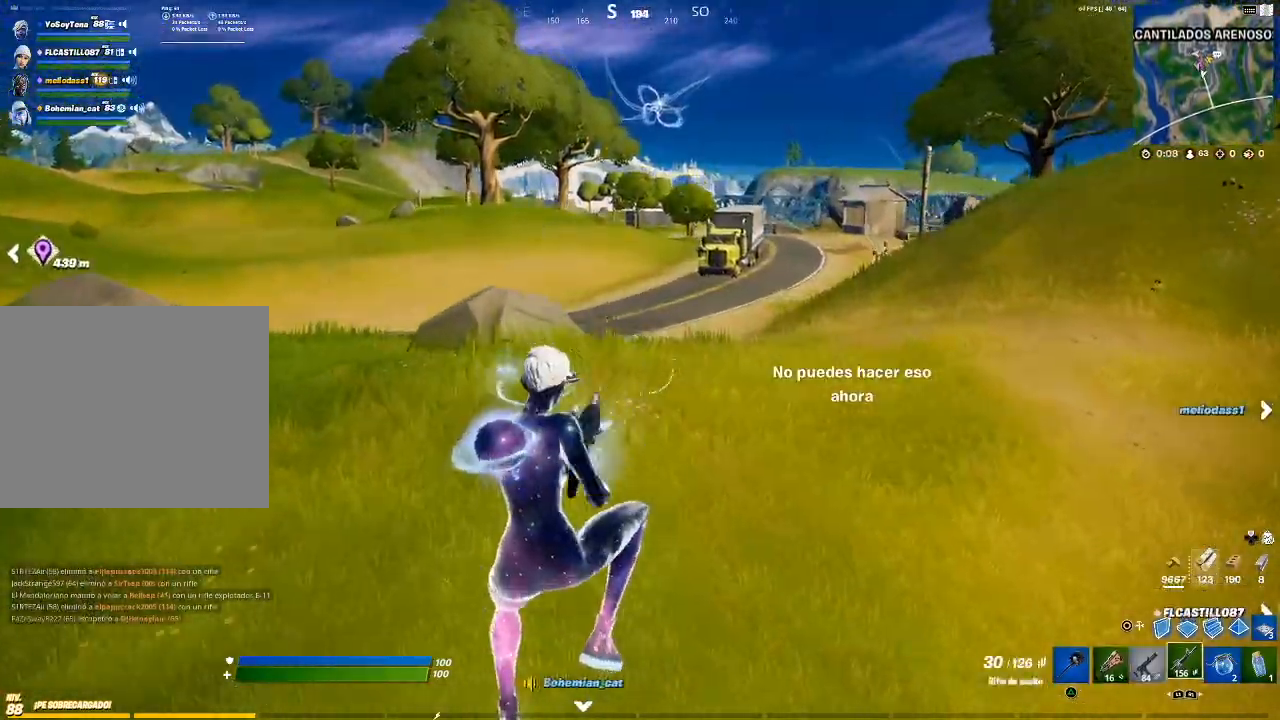
{"buttons": ["L1"], "left_stick": "up", "right_stick": "center", "events": [[134, "left_stick", "up"], [134, "right_stick", "down-left"], [267, "L1", "down"], [267, "right_stick", "center"], [401, "L1", "up"], [434, "L1", "down"]]}
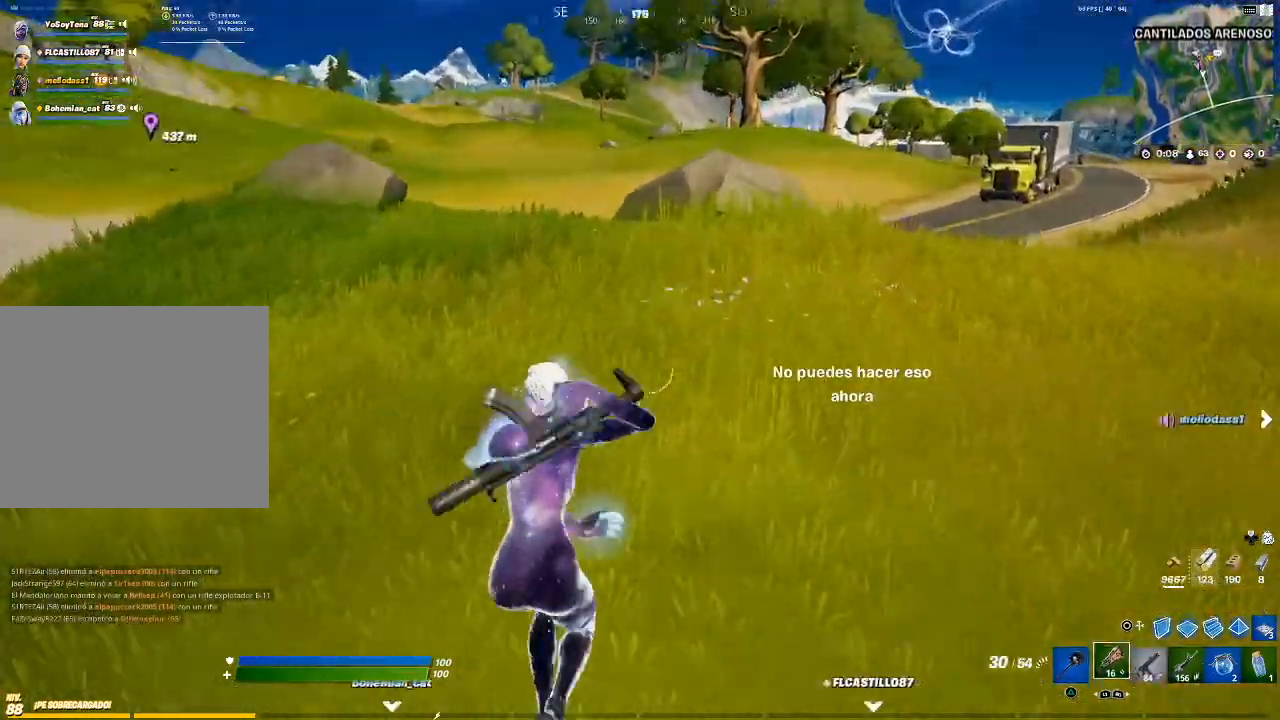
{"buttons": ["TRIANGLE"], "left_stick": "up", "right_stick": "center", "events": [[33, "L1", "up"], [300, "CROSS", "down"], [400, "CROSS", "up"], [467, "TRIANGLE", "down"]]}
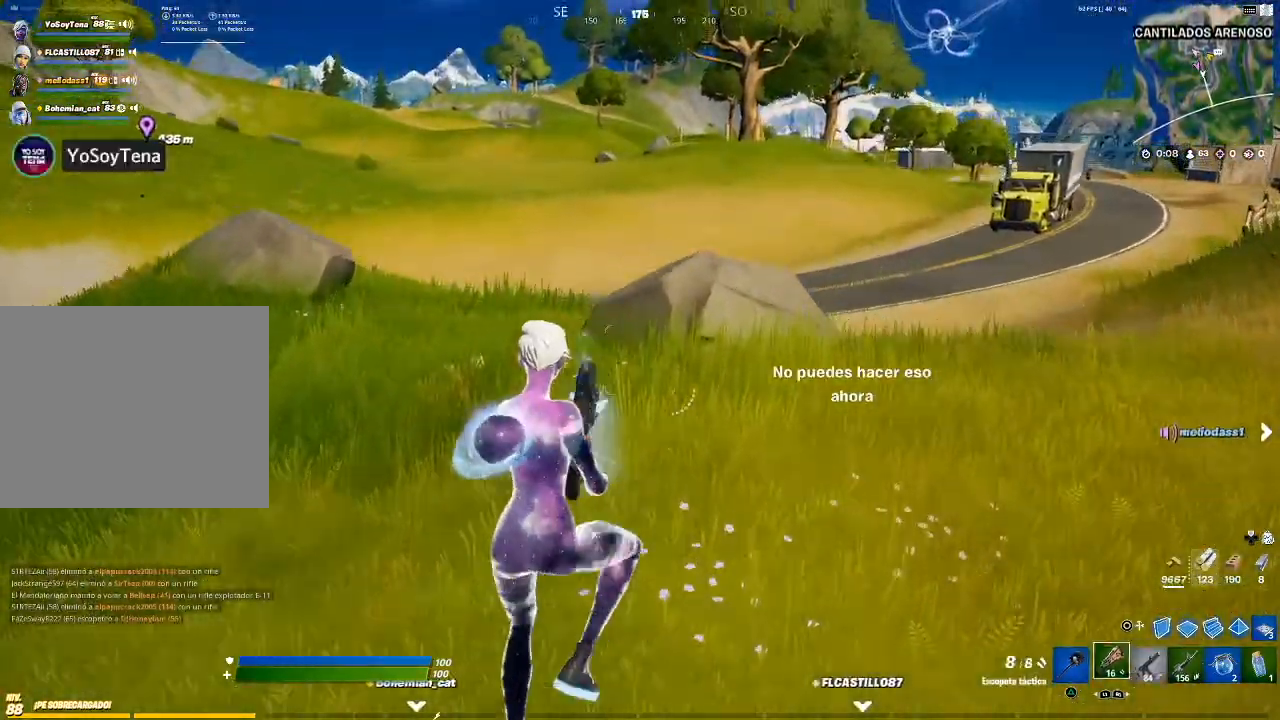
{"buttons": [], "left_stick": "up", "right_stick": "center", "events": [[34, "TRIANGLE", "up"], [367, "right_stick", "right"], [501, "right_stick", "center"]]}
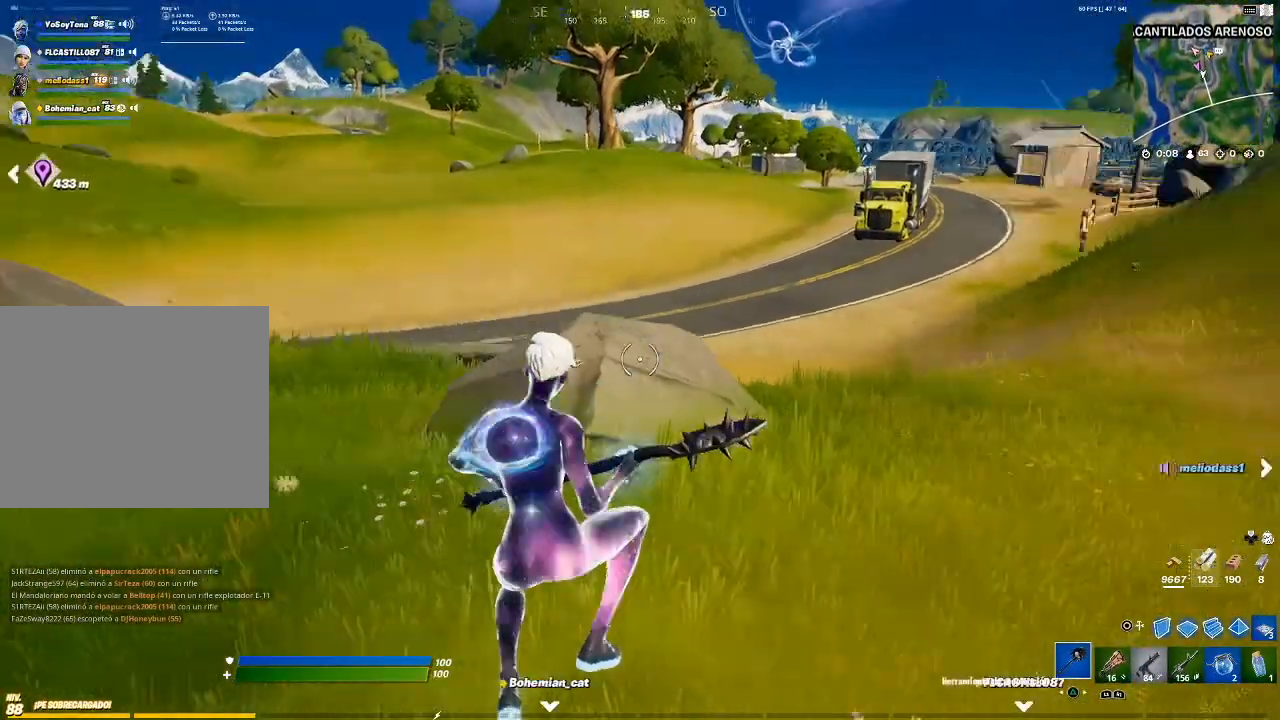
{"buttons": [], "left_stick": "up", "right_stick": "center", "events": [[300, "R3", "down"], [367, "R3", "up"]]}
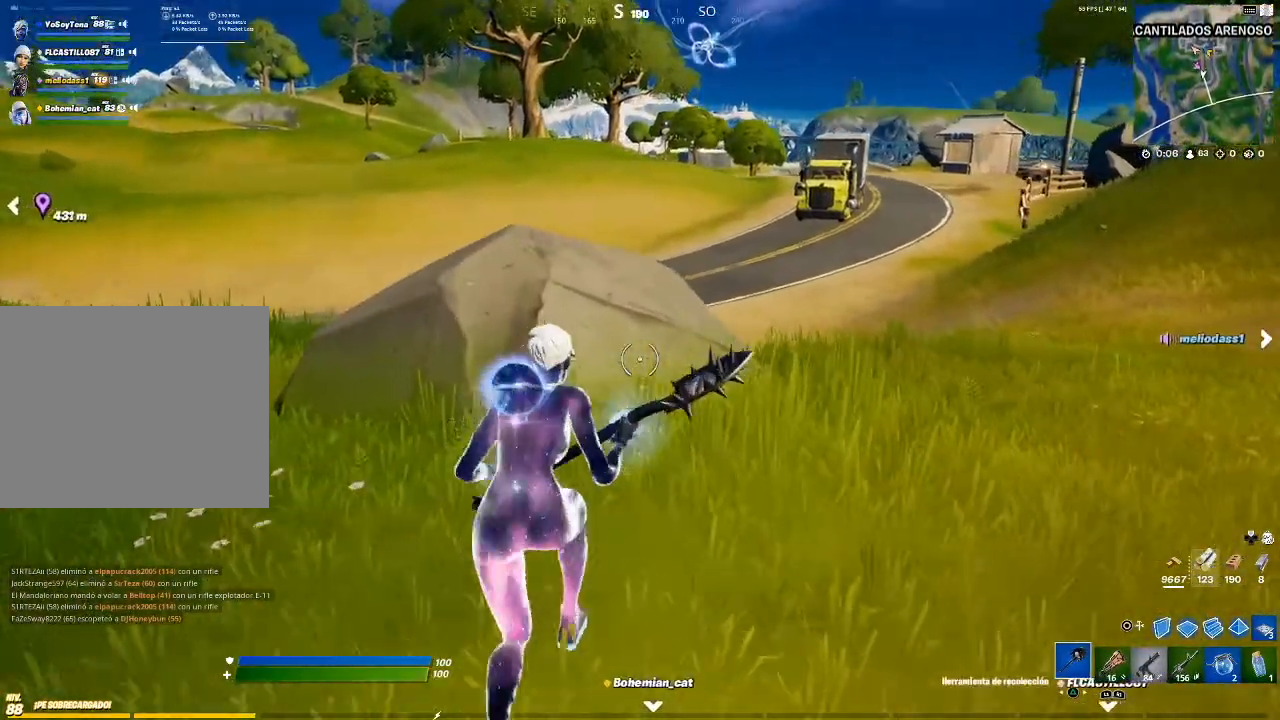
{"buttons": ["R2"], "left_stick": "left", "right_stick": "center", "events": [[33, "R2", "down"], [33, "right_stick", "left"], [100, "right_stick", "center"], [134, "left_stick", "up-right"], [434, "left_stick", "up-left"], [501, "left_stick", "left"]]}
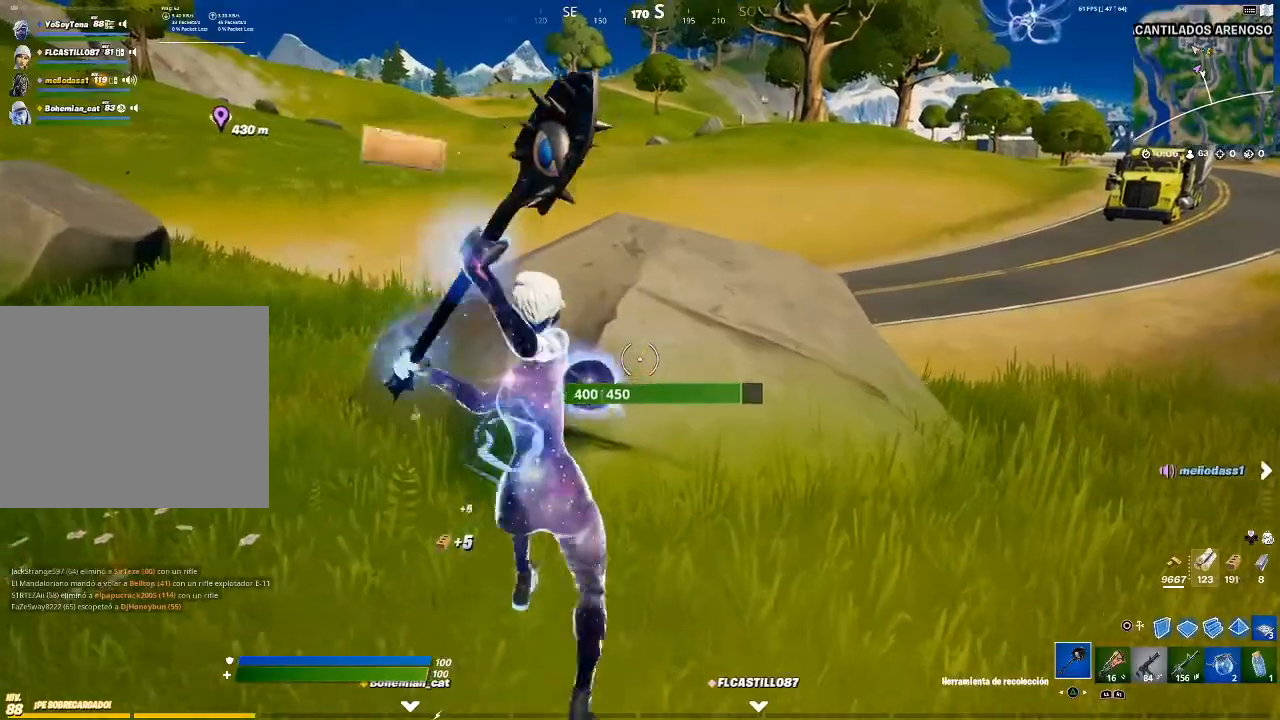
{"buttons": ["R2"], "left_stick": "down-right", "right_stick": "down-right", "events": [[100, "left_stick", "down-left"], [100, "right_stick", "down-right"], [267, "right_stick", "center"], [433, "left_stick", "down-right"], [500, "right_stick", "down-right"]]}
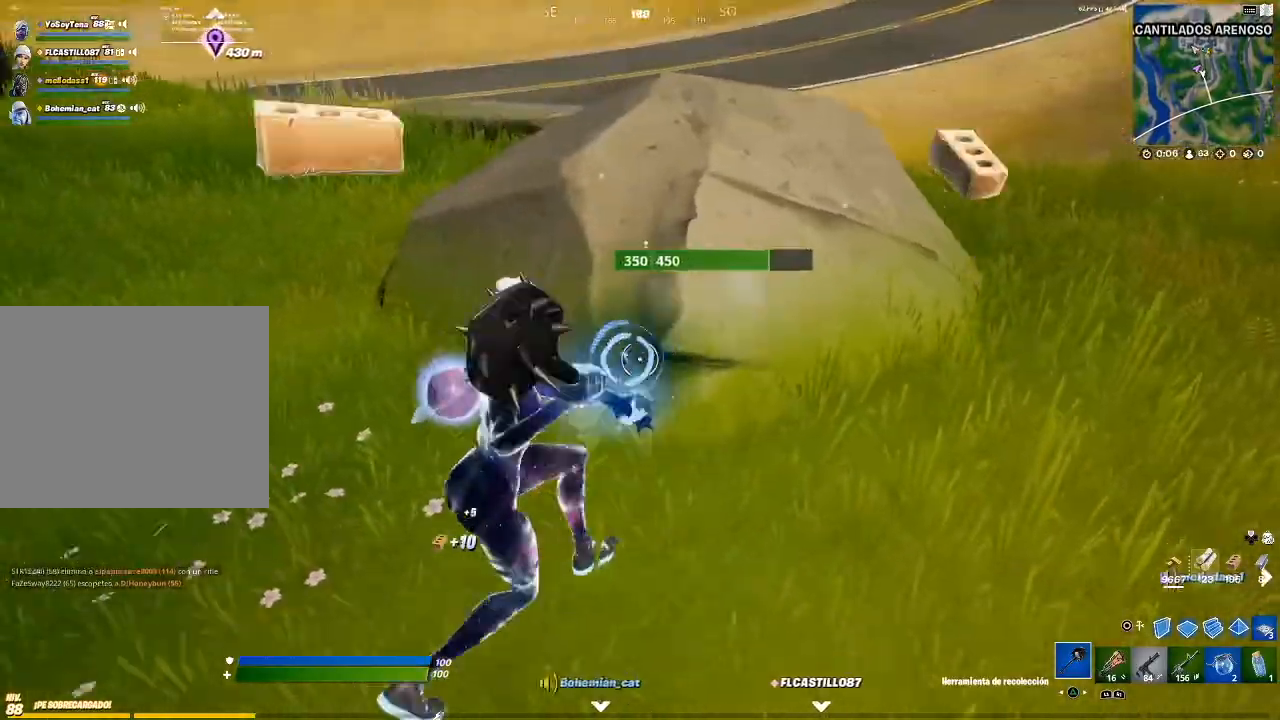
{"buttons": ["R2"], "left_stick": "down-right", "right_stick": "center", "events": [[34, "right_stick", "center"], [67, "left_stick", "left"], [167, "left_stick", "up-left"], [267, "left_stick", "up"], [501, "left_stick", "down-right"]]}
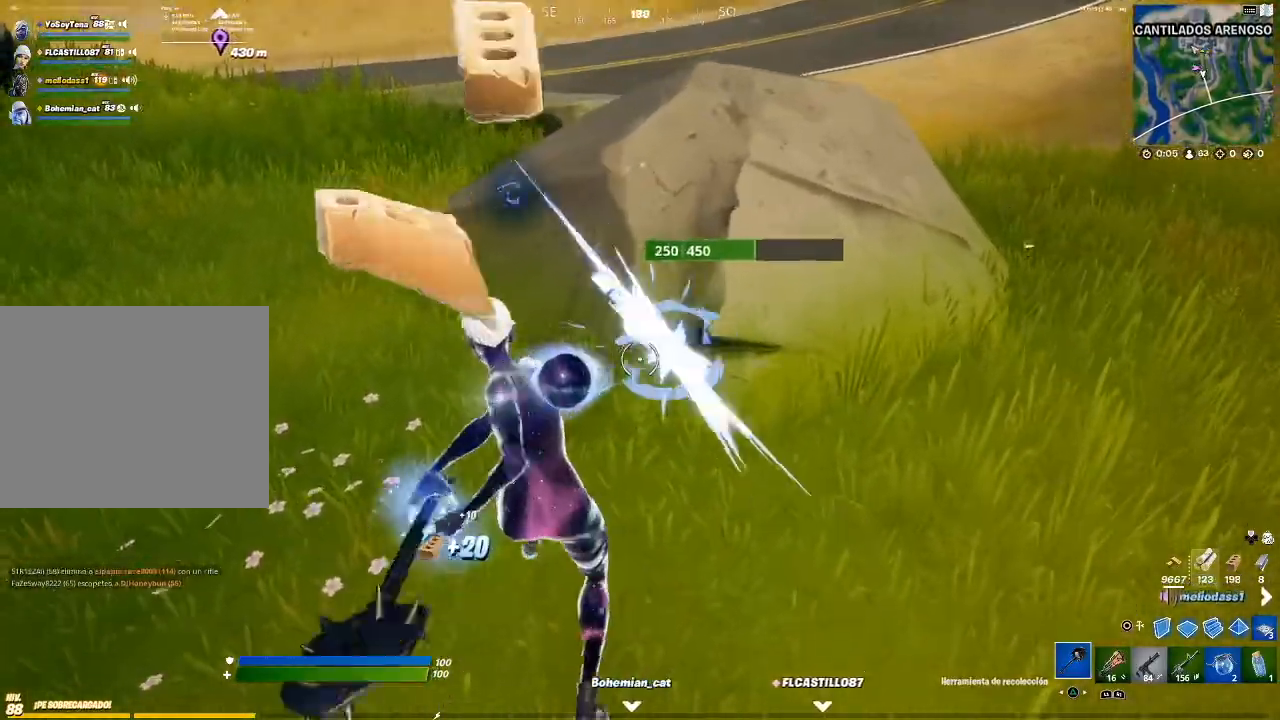
{"buttons": ["R2"], "left_stick": "up-left", "right_stick": "center", "events": [[100, "left_stick", "down-left"], [267, "right_stick", "up"], [367, "left_stick", "up-left"], [400, "right_stick", "center"]]}
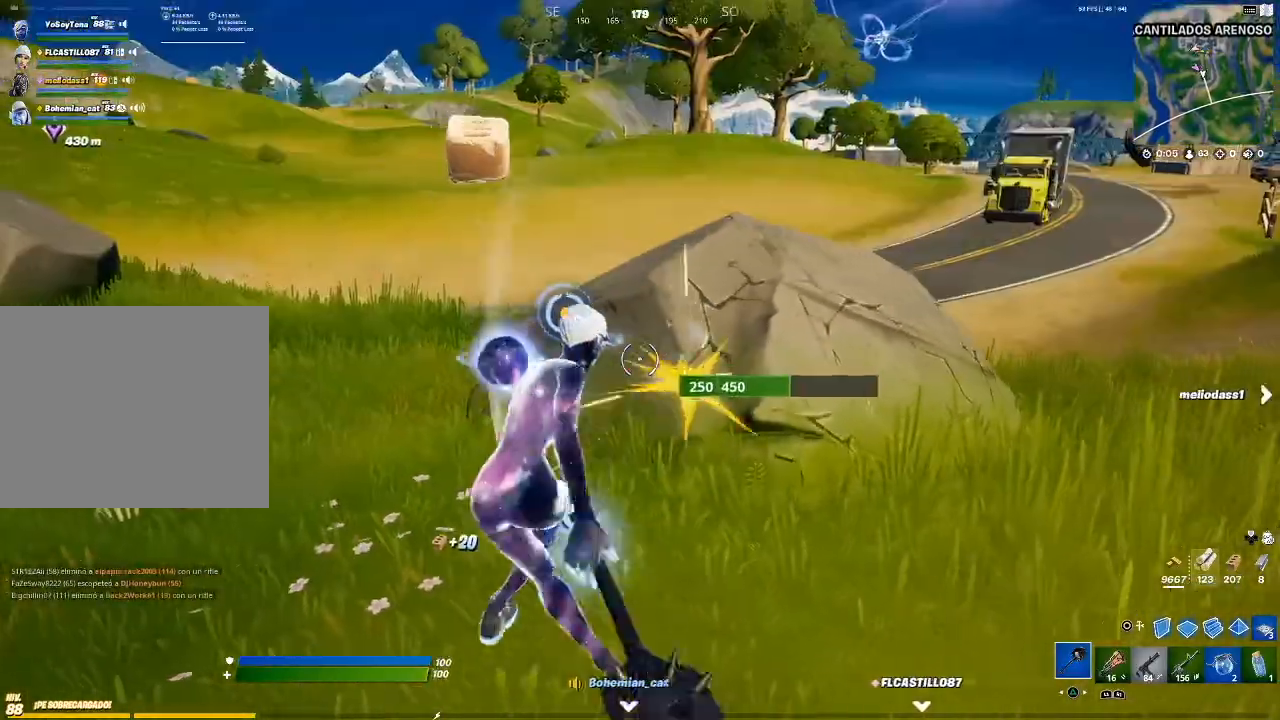
{"buttons": ["R2"], "left_stick": "up", "right_stick": "center", "events": [[200, "right_stick", "down"], [267, "right_stick", "center"], [300, "left_stick", "up"]]}
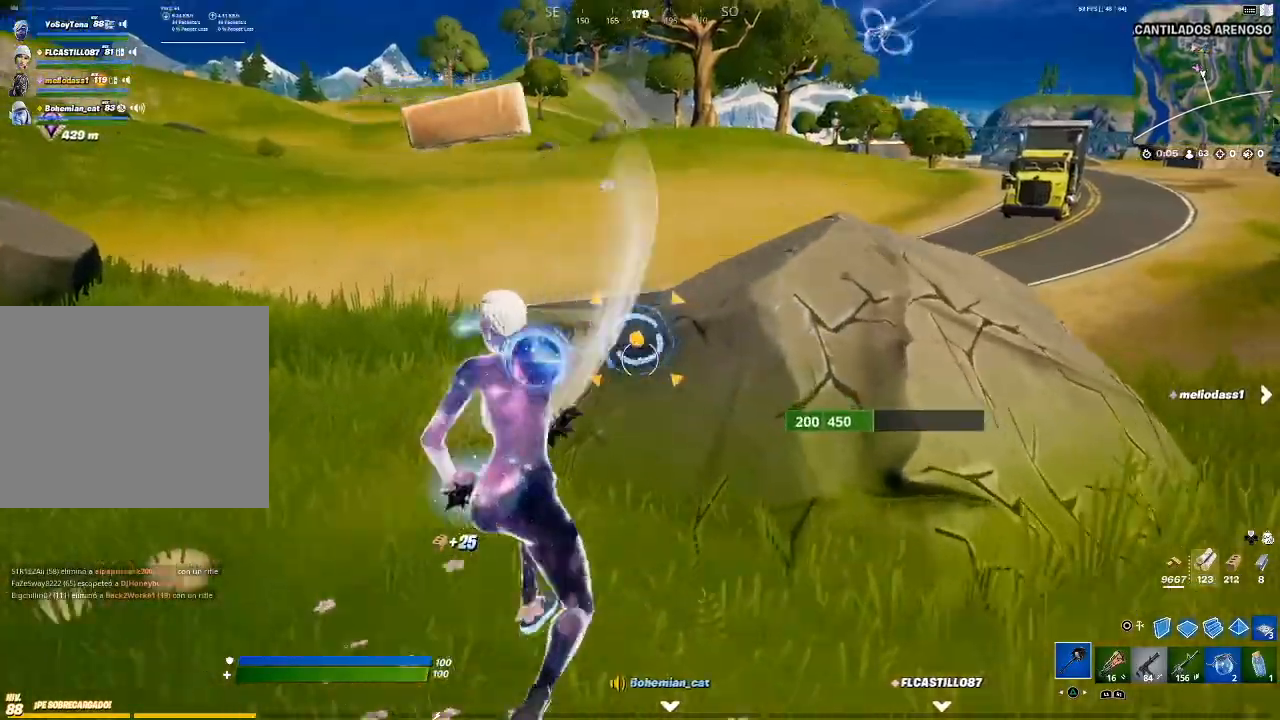
{"buttons": ["R2"], "left_stick": "left", "right_stick": "center", "events": [[33, "left_stick", "up-left"], [233, "left_stick", "left"], [267, "right_stick", "right"], [500, "right_stick", "center"]]}
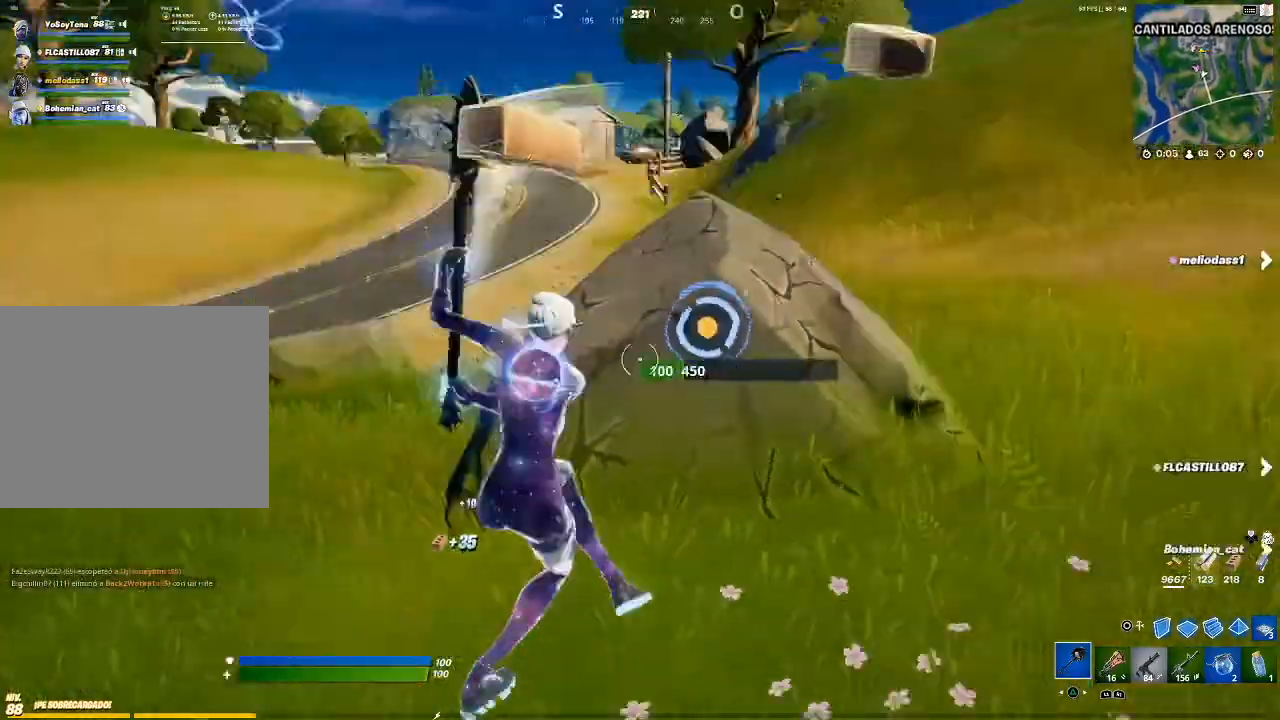
{"buttons": [], "left_stick": "left", "right_stick": "left", "events": [[200, "R2", "up"], [234, "right_stick", "down-left"], [267, "R1", "down"], [401, "R1", "up"], [501, "right_stick", "left"]]}
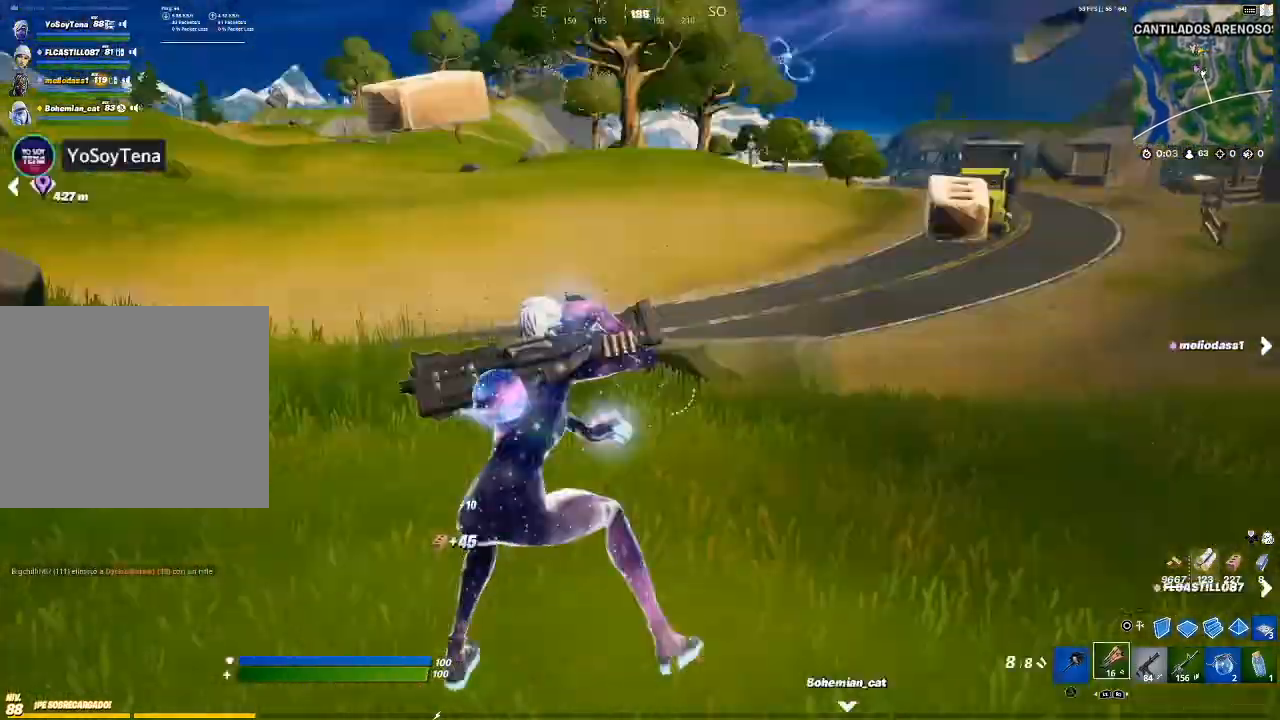
{"buttons": [], "left_stick": "up", "right_stick": "center", "events": [[66, "left_stick", "up-left"], [100, "right_stick", "center"], [166, "CROSS", "down"], [267, "CROSS", "up"], [300, "left_stick", "up"], [367, "TRIANGLE", "down"], [400, "TRIANGLE", "up"]]}
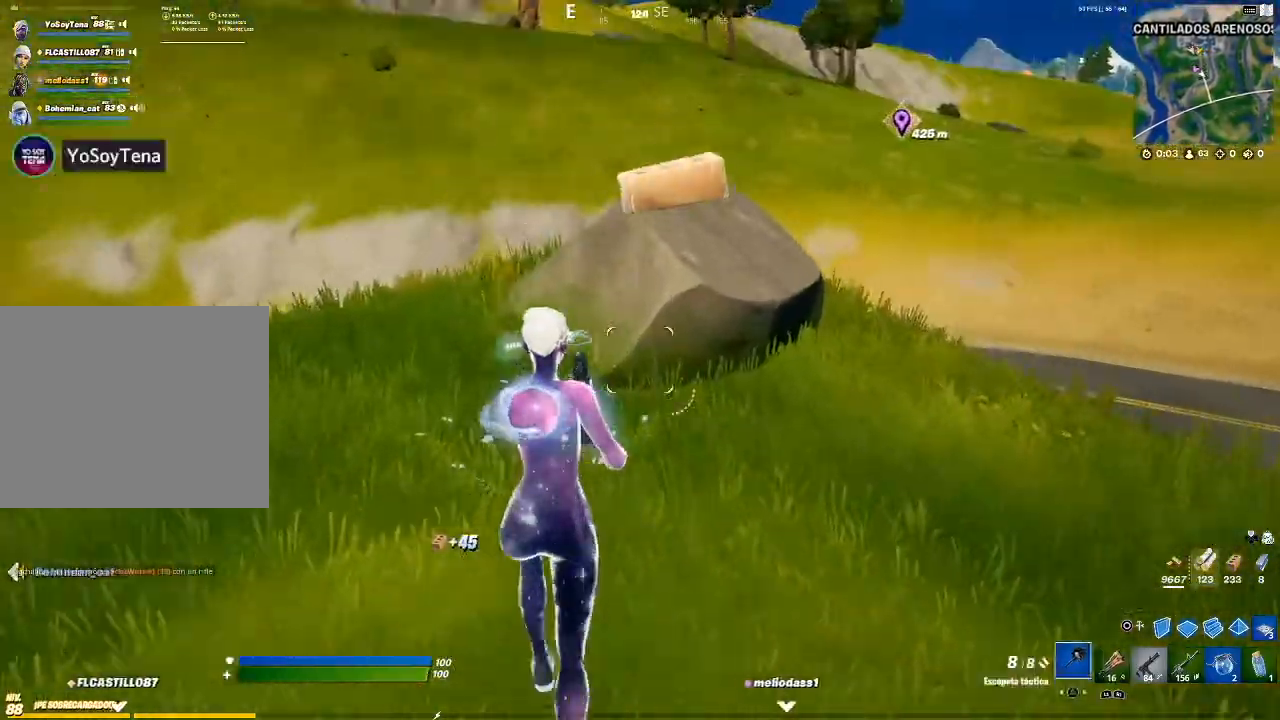
{"buttons": ["R2"], "left_stick": "up-right", "right_stick": "center", "events": [[134, "R3", "down"], [234, "R3", "up"], [300, "R2", "down"], [467, "left_stick", "up-right"]]}
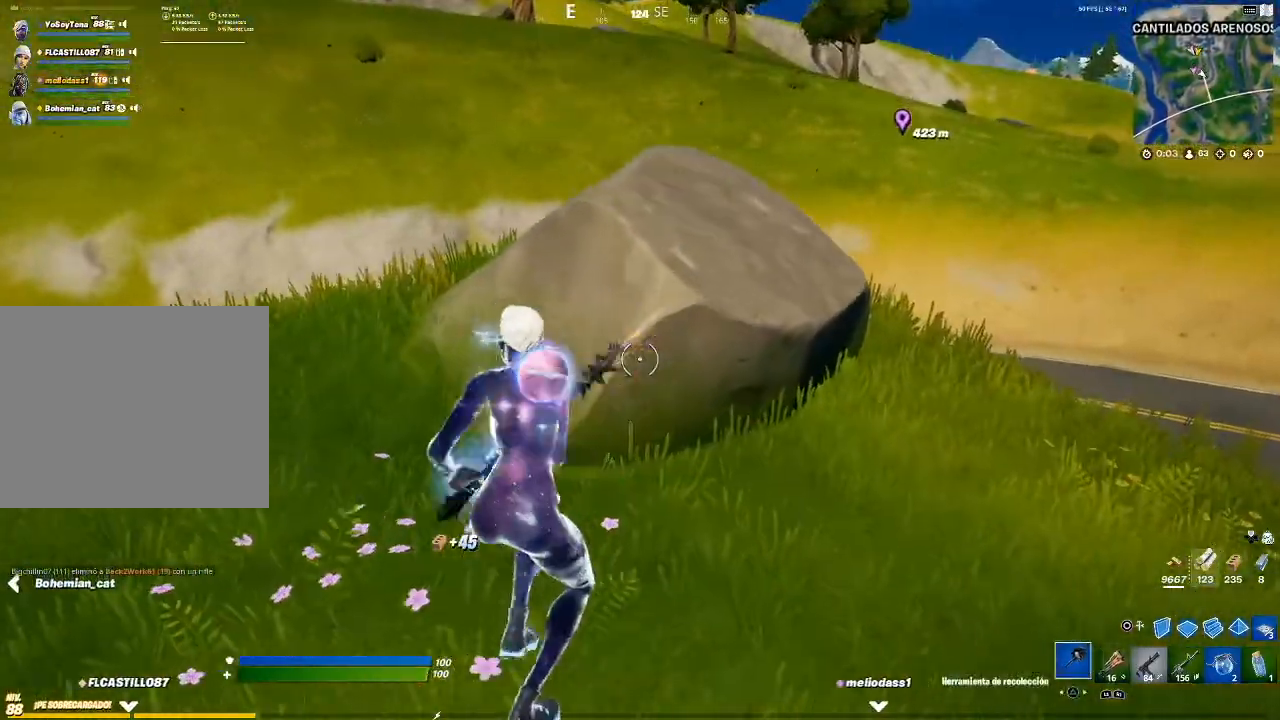
{"buttons": ["R2"], "left_stick": "down-left", "right_stick": "center", "events": [[133, "right_stick", "left"], [200, "left_stick", "down-right"], [300, "right_stick", "center"], [333, "left_stick", "down-left"]]}
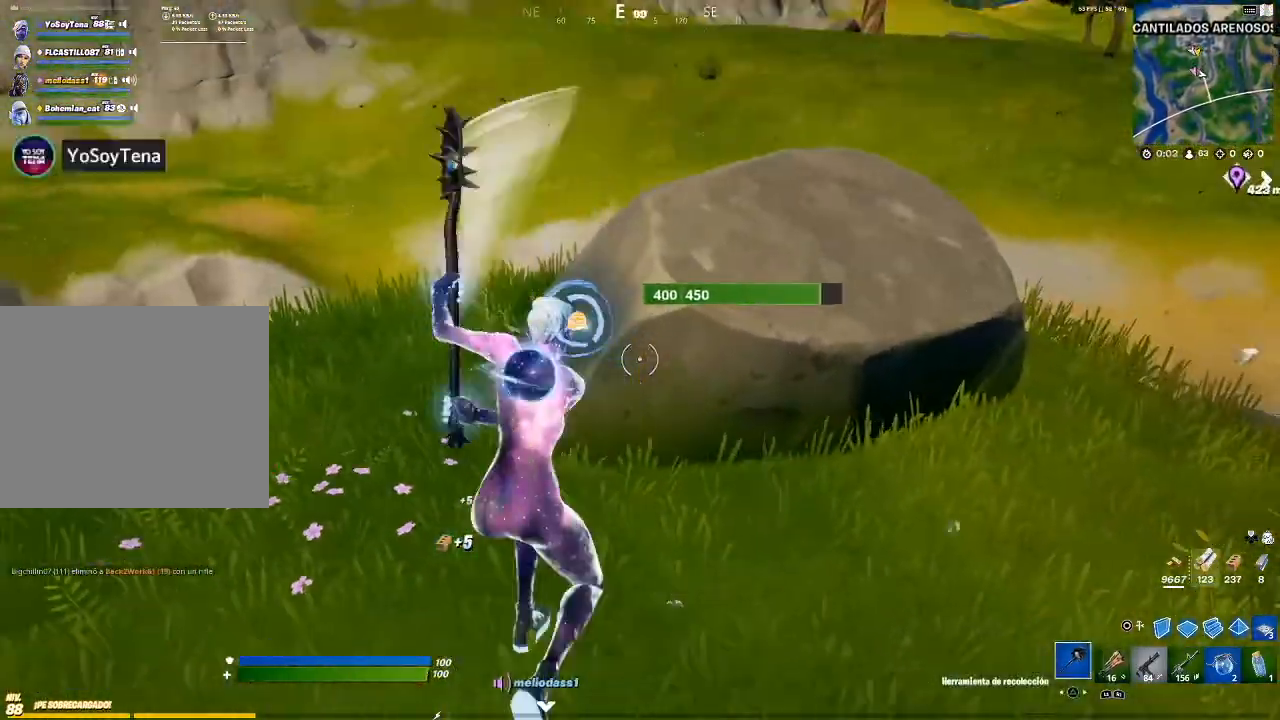
{"buttons": ["R2"], "left_stick": "up", "right_stick": "center", "events": [[67, "right_stick", "up-left"], [167, "left_stick", "up-left"], [167, "right_stick", "center"], [267, "left_stick", "up"], [401, "right_stick", "right"], [501, "right_stick", "center"]]}
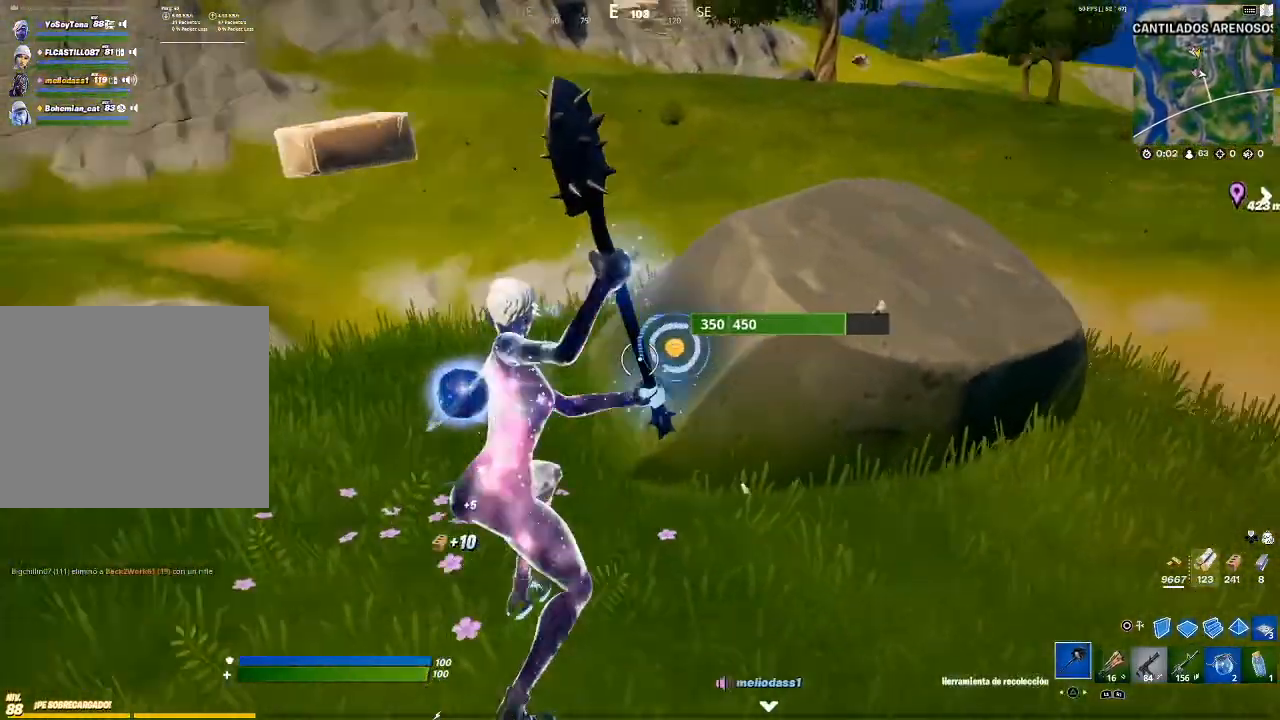
{"buttons": ["R2"], "left_stick": "down-left", "right_stick": "center", "events": [[300, "left_stick", "right"], [400, "left_stick", "down"], [467, "left_stick", "down-left"]]}
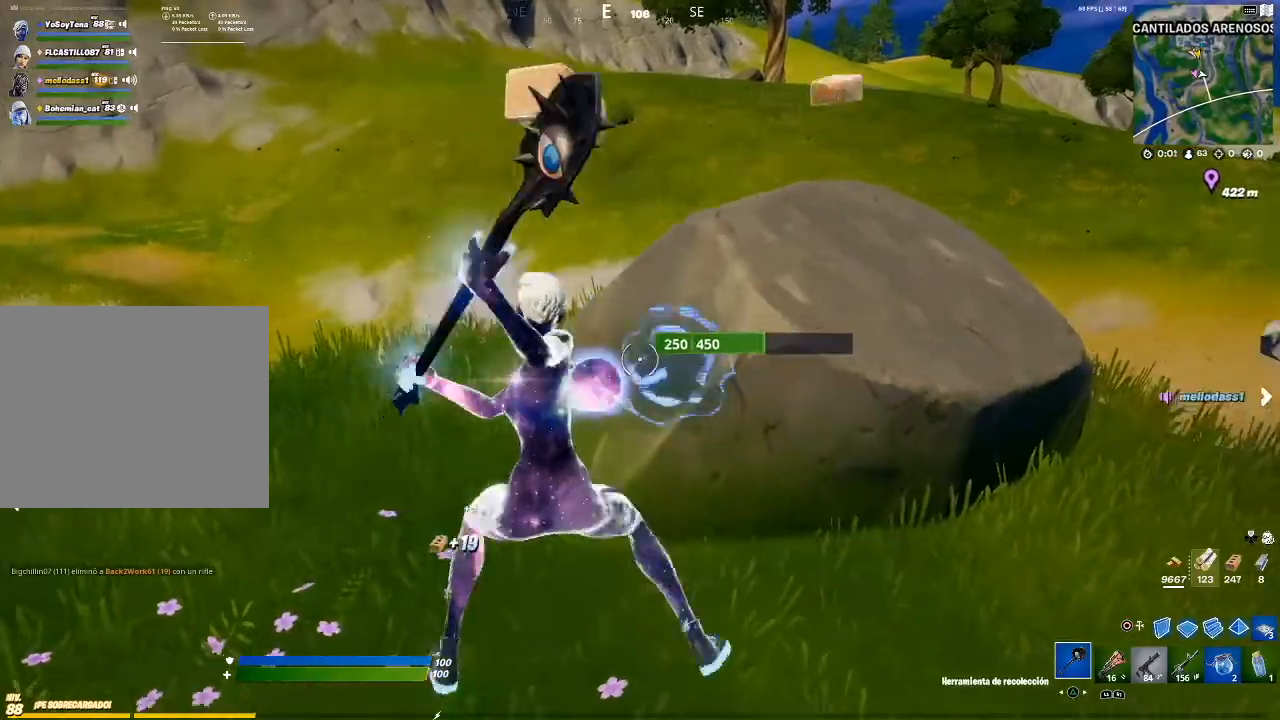
{"buttons": ["R2"], "left_stick": "up", "right_stick": "center", "events": [[100, "right_stick", "down-right"], [234, "right_stick", "center"], [367, "left_stick", "up-left"], [467, "left_stick", "up"]]}
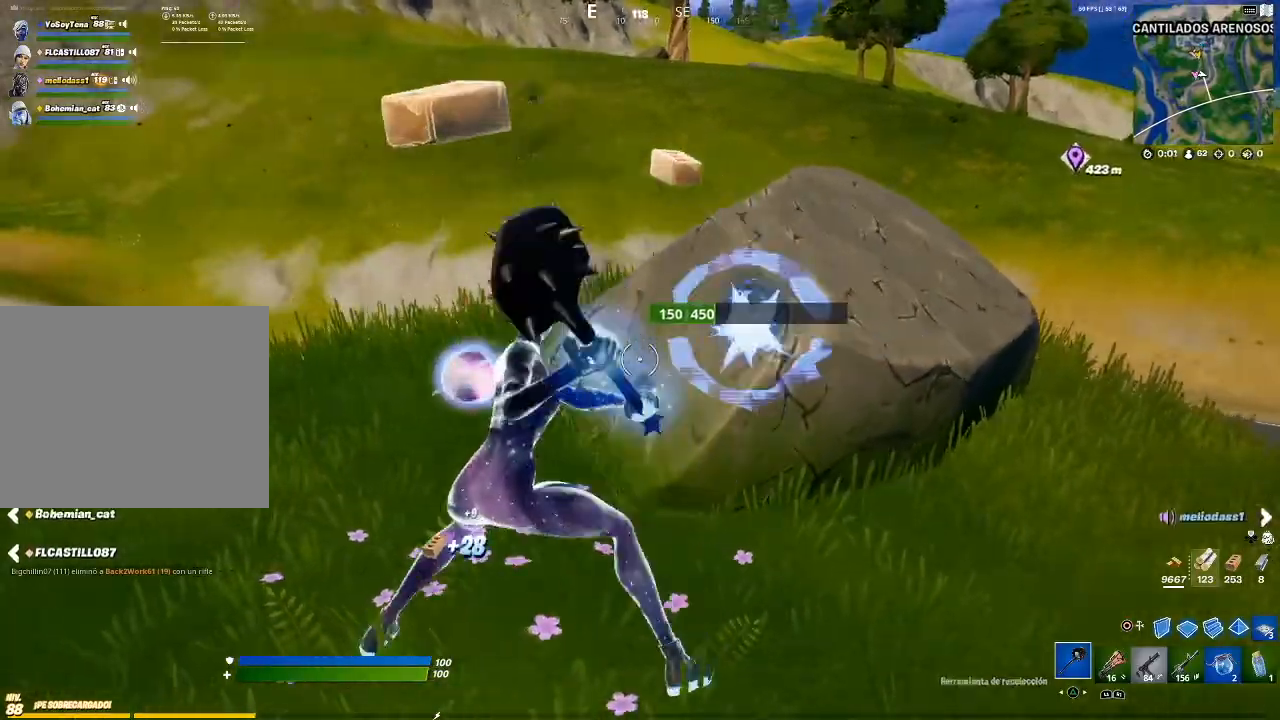
{"buttons": ["R2"], "left_stick": "up-right", "right_stick": "center", "events": [[66, "right_stick", "right"], [100, "left_stick", "up-left"], [233, "right_stick", "center"], [367, "left_stick", "up-right"]]}
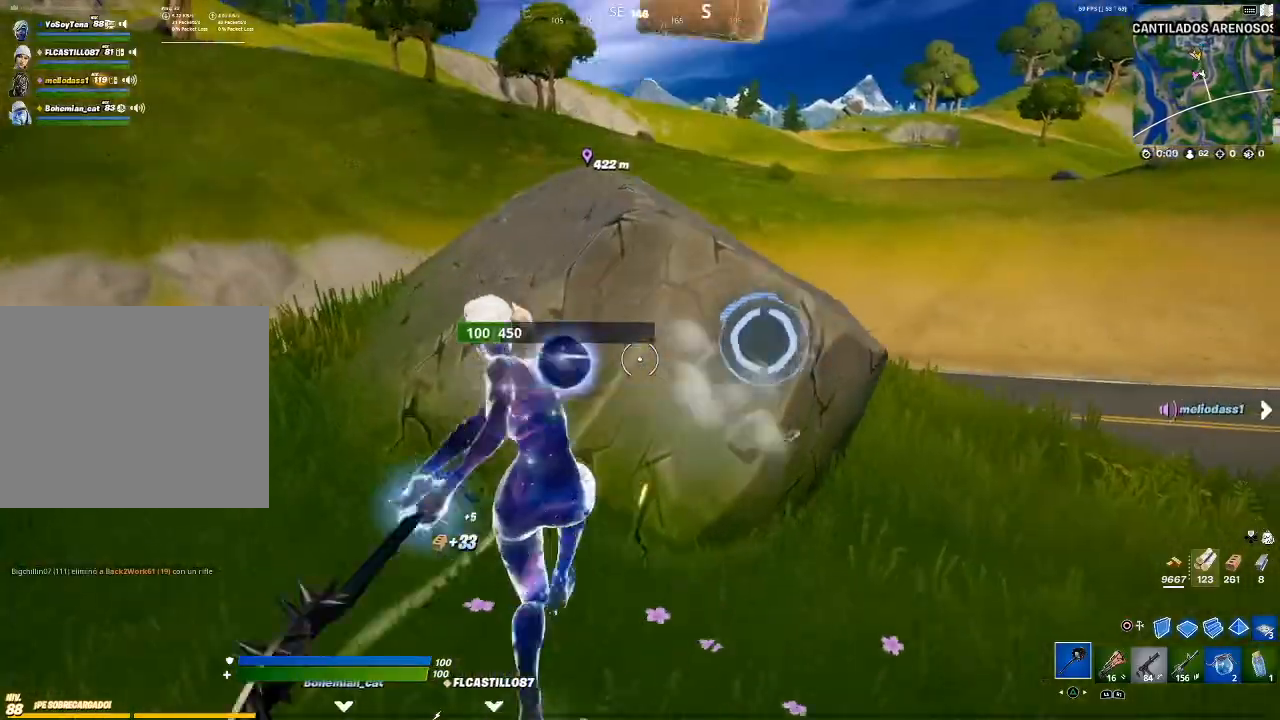
{"buttons": ["R1"], "left_stick": "right", "right_stick": "right", "events": [[34, "left_stick", "right"], [167, "right_stick", "up-left"], [267, "R2", "up"], [267, "right_stick", "center"], [434, "R1", "down"], [434, "right_stick", "right"]]}
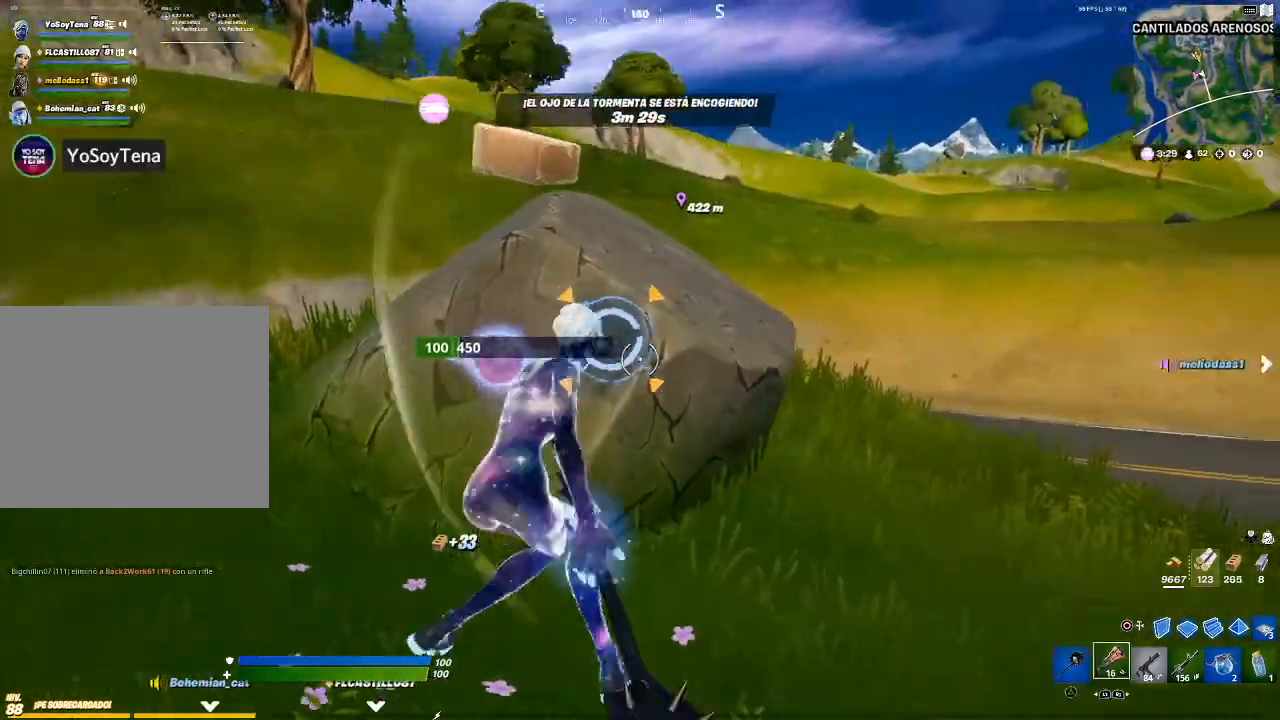
{"buttons": [], "left_stick": "up-right", "right_stick": "center", "events": [[33, "R1", "up"], [100, "left_stick", "up-right"], [166, "right_stick", "center"], [233, "CROSS", "down"], [333, "CROSS", "up"]]}
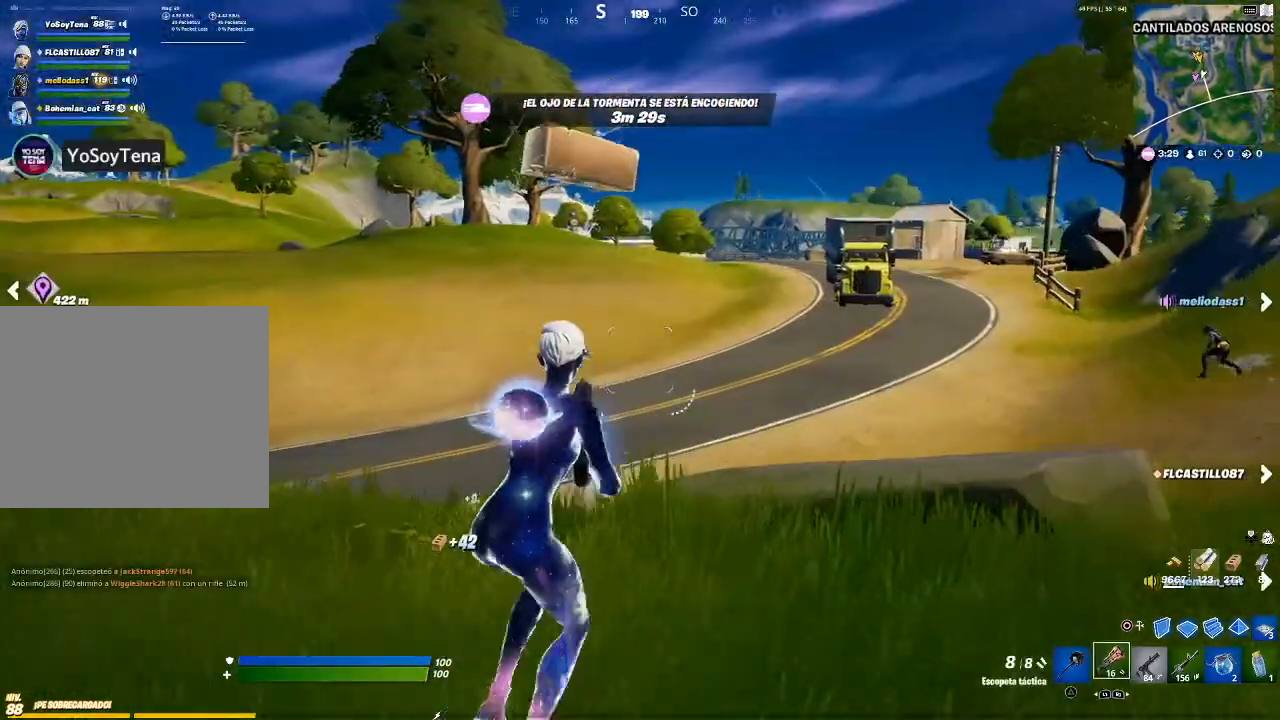
{"buttons": [], "left_stick": "up-right", "right_stick": "center", "events": [[134, "right_stick", "left"], [234, "right_stick", "center"]]}
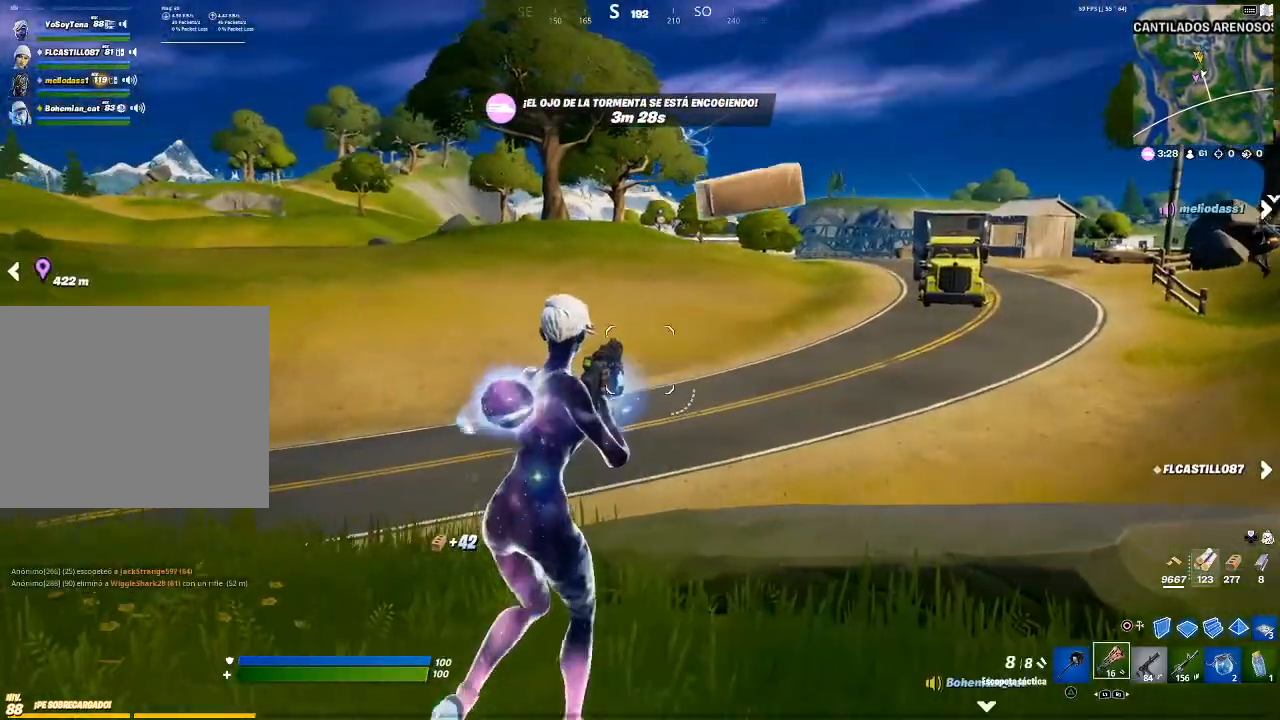
{"buttons": ["R2"], "left_stick": "right", "right_stick": "center", "events": [[100, "TRIANGLE", "down"], [200, "TRIANGLE", "up"], [267, "right_stick", "down"], [401, "left_stick", "right"], [434, "right_stick", "center"], [501, "R2", "down"]]}
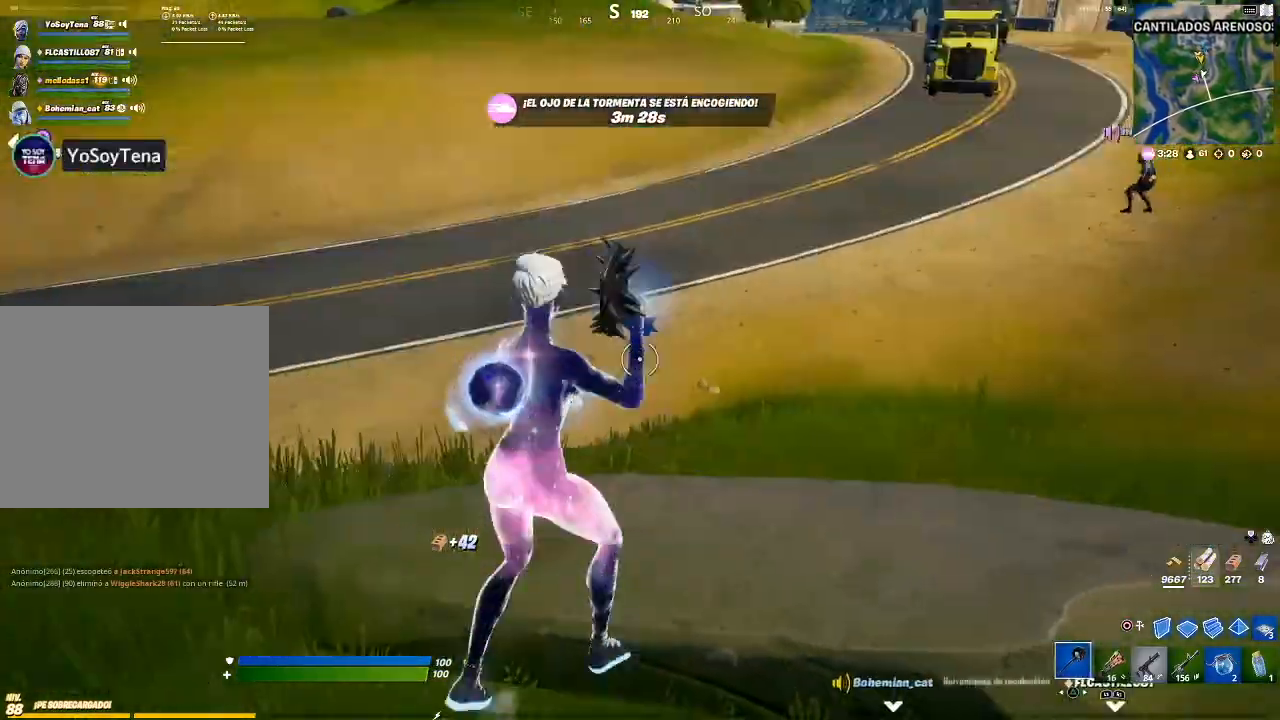
{"buttons": ["R2", "R3"], "left_stick": "down", "right_stick": "center", "events": [[33, "left_stick", "down-right"], [67, "right_stick", "down-left"], [200, "right_stick", "center"], [267, "left_stick", "down"], [500, "R3", "down"]]}
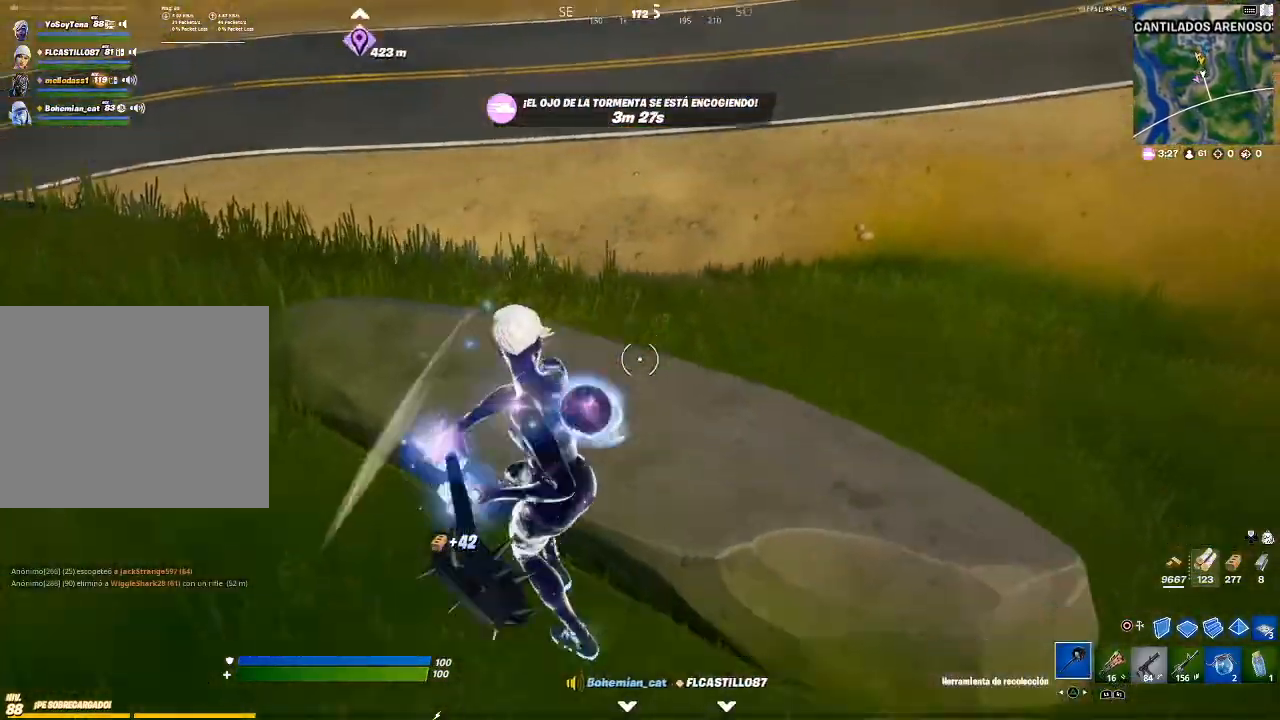
{"buttons": ["R2"], "left_stick": "up", "right_stick": "center", "events": [[167, "R3", "up"], [200, "left_stick", "down-left"], [401, "left_stick", "up-left"], [501, "left_stick", "up"]]}
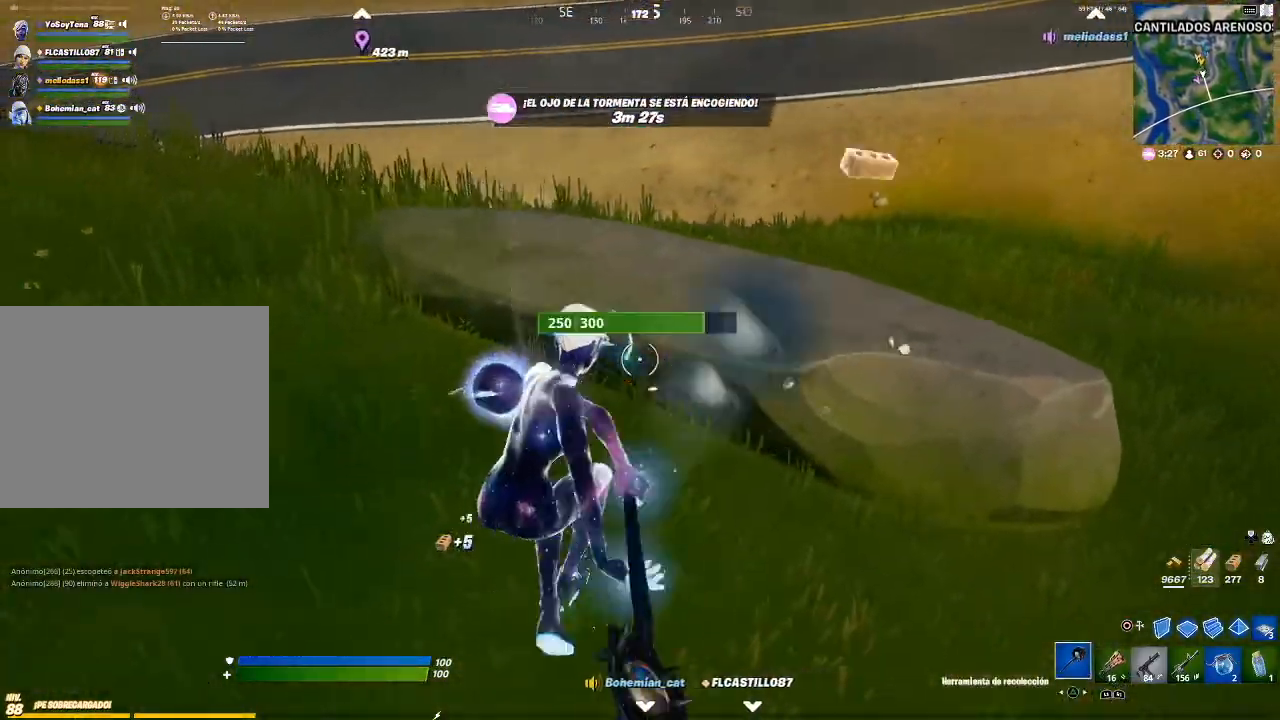
{"buttons": ["R2"], "left_stick": "down-left", "right_stick": "center", "events": [[66, "left_stick", "up-right"], [167, "left_stick", "down-right"], [167, "right_stick", "right"], [267, "left_stick", "down"], [367, "left_stick", "down-left"], [367, "right_stick", "center"]]}
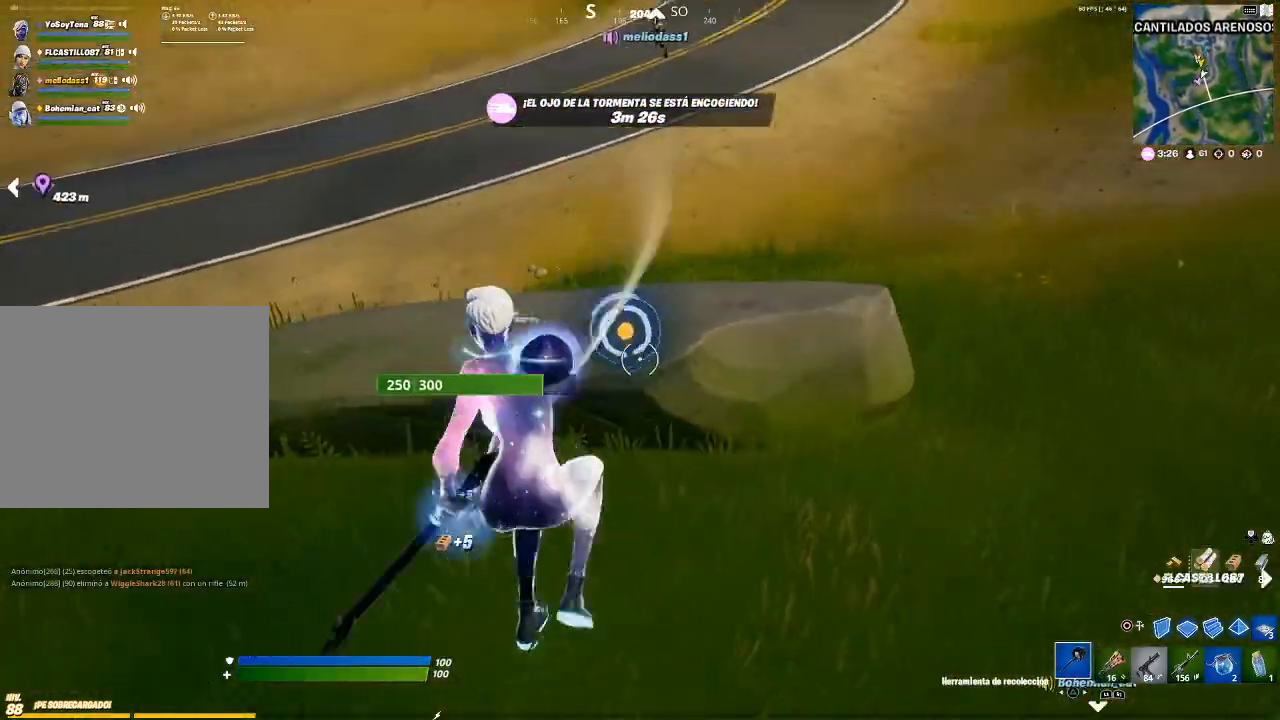
{"buttons": ["R2"], "left_stick": "down-left", "right_stick": "center", "events": [[200, "left_stick", "down-right"], [334, "right_stick", "up-right"], [367, "left_stick", "down-left"], [467, "right_stick", "center"]]}